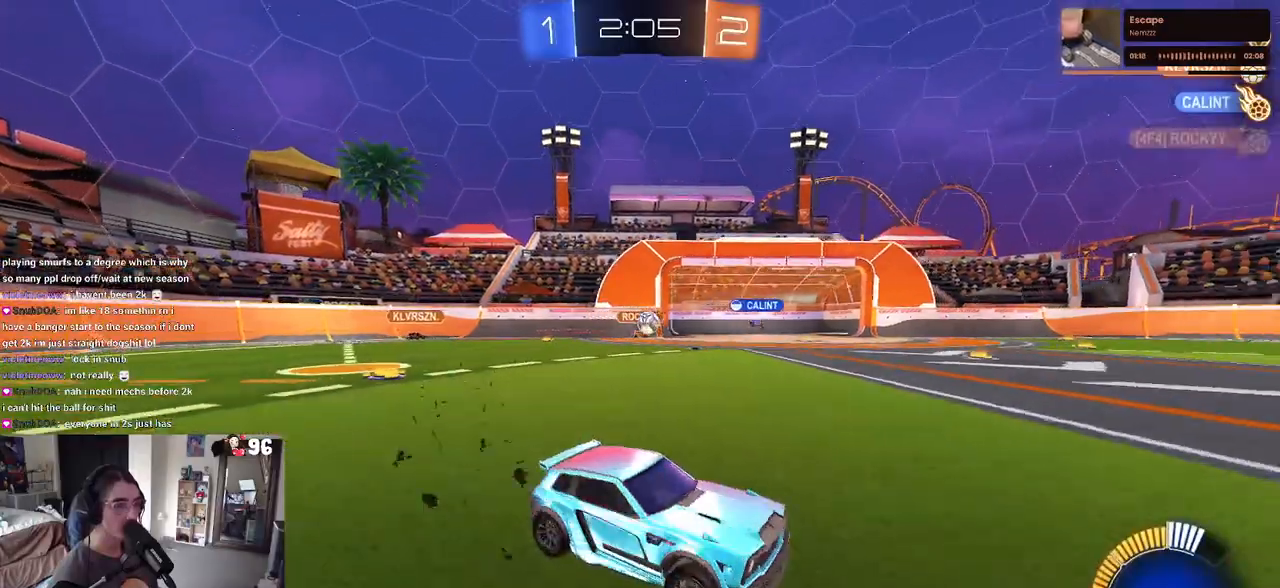
Gameplay with a controller (PlayStation layout); each line is a JSON object with the inputs held at the frame after it. "events" lists button and stick changes between this image and that frame as [ms after this image, input, new state], when the widget could be followed in between.
{"buttons": ["R2"], "left_stick": "left", "right_stick": "center", "events": []}
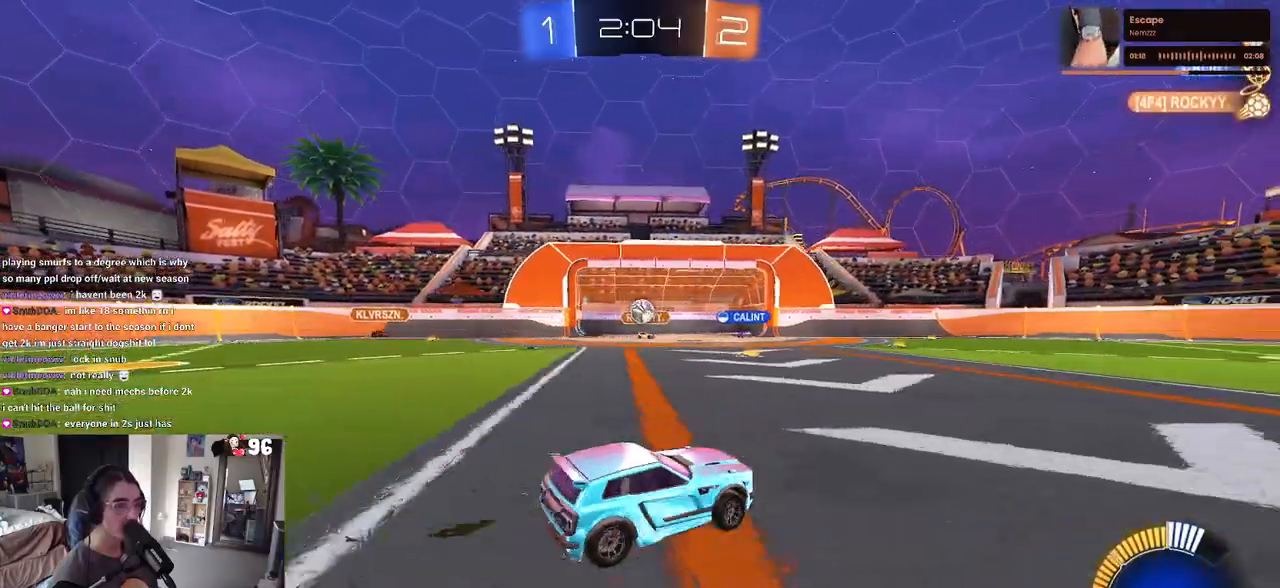
{"buttons": ["R2"], "left_stick": "down-right", "right_stick": "center", "events": [[150, "left_stick", "down-right"], [183, "SQUARE", "down"], [300, "SQUARE", "up"]]}
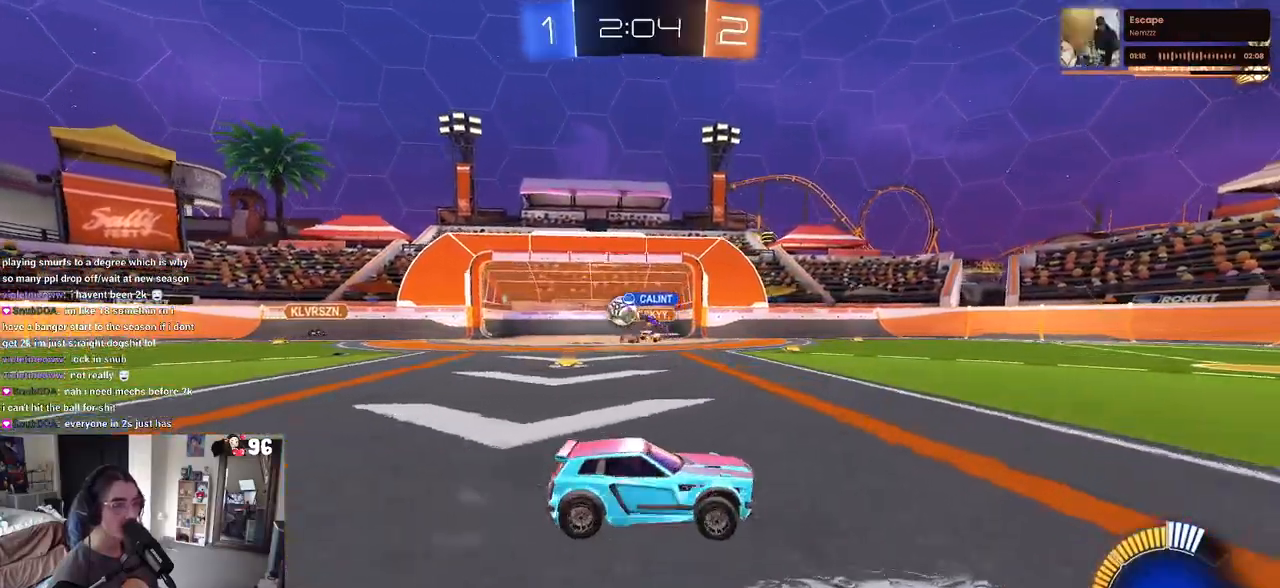
{"buttons": ["SQUARE", "R2"], "left_stick": "down-right", "right_stick": "center", "events": [[433, "SQUARE", "down"]]}
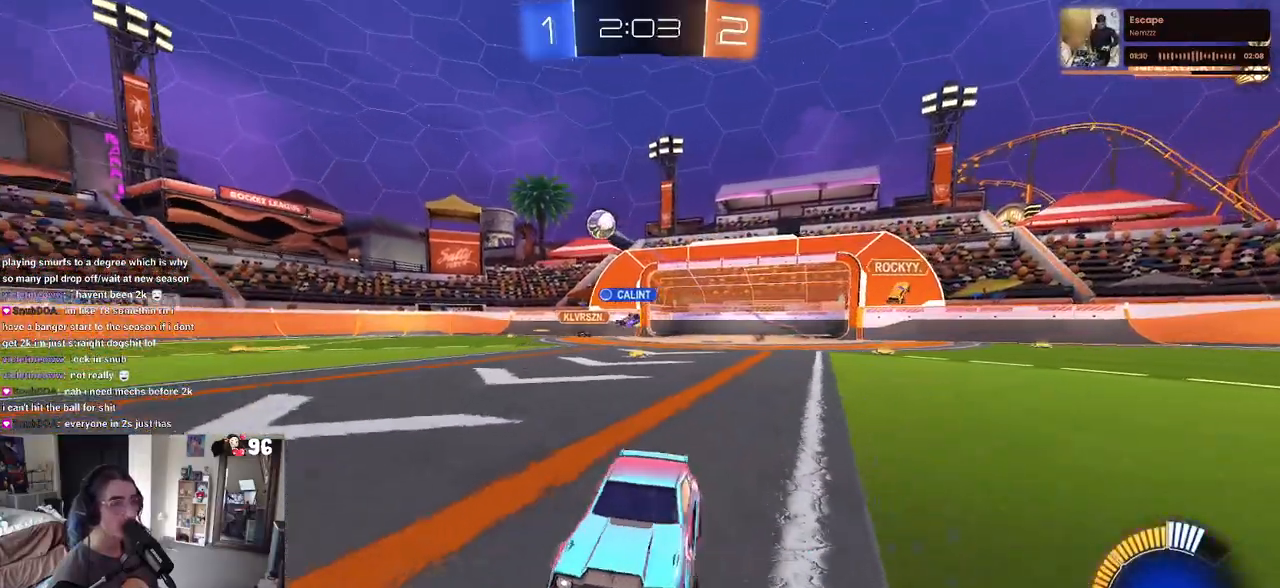
{"buttons": ["R2"], "left_stick": "right", "right_stick": "center", "events": [[33, "SQUARE", "up"], [333, "left_stick", "right"]]}
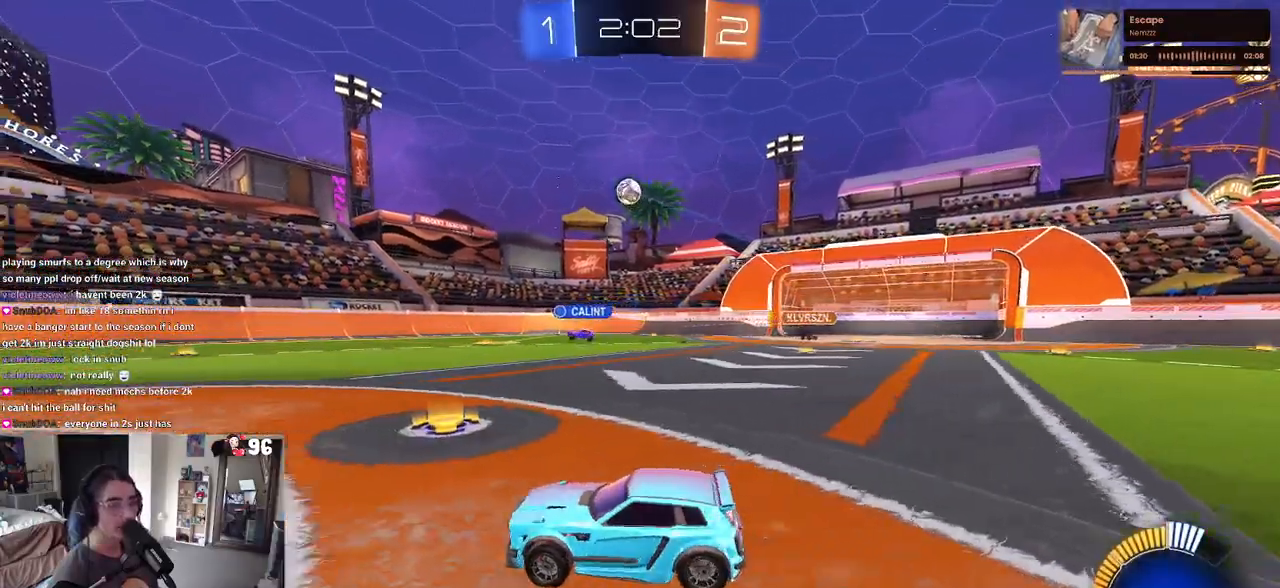
{"buttons": ["R1", "R2"], "left_stick": "left", "right_stick": "center", "events": [[300, "left_stick", "center"], [350, "R1", "down"], [367, "left_stick", "left"]]}
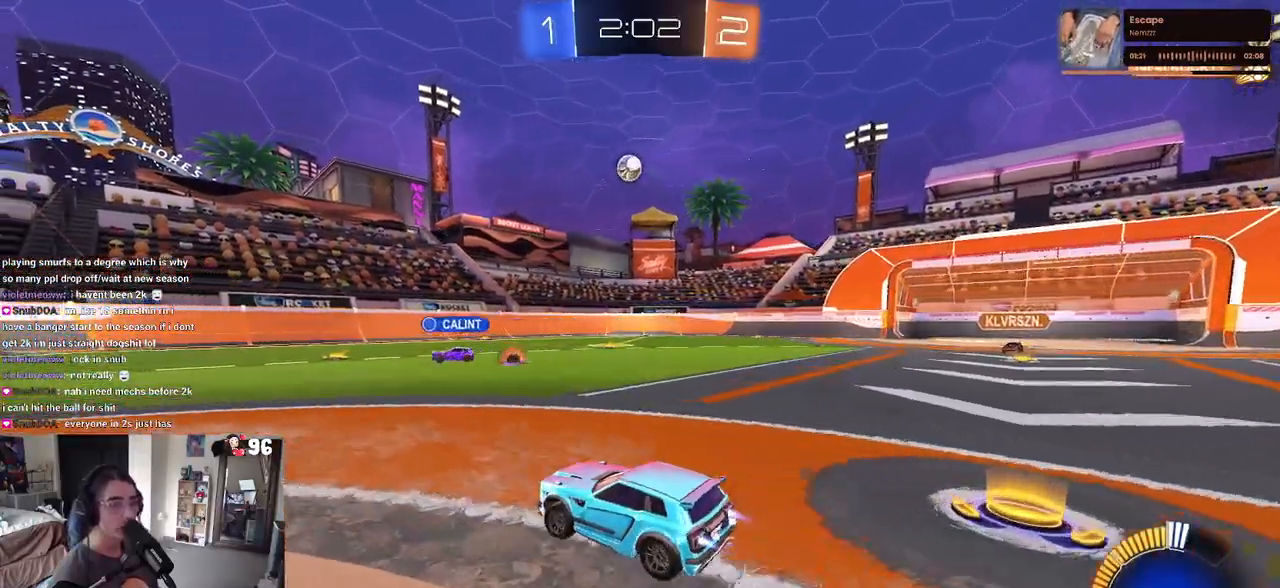
{"buttons": ["R2"], "left_stick": "left", "right_stick": "center", "events": [[33, "left_stick", "center"], [383, "left_stick", "left"], [417, "R1", "up"]]}
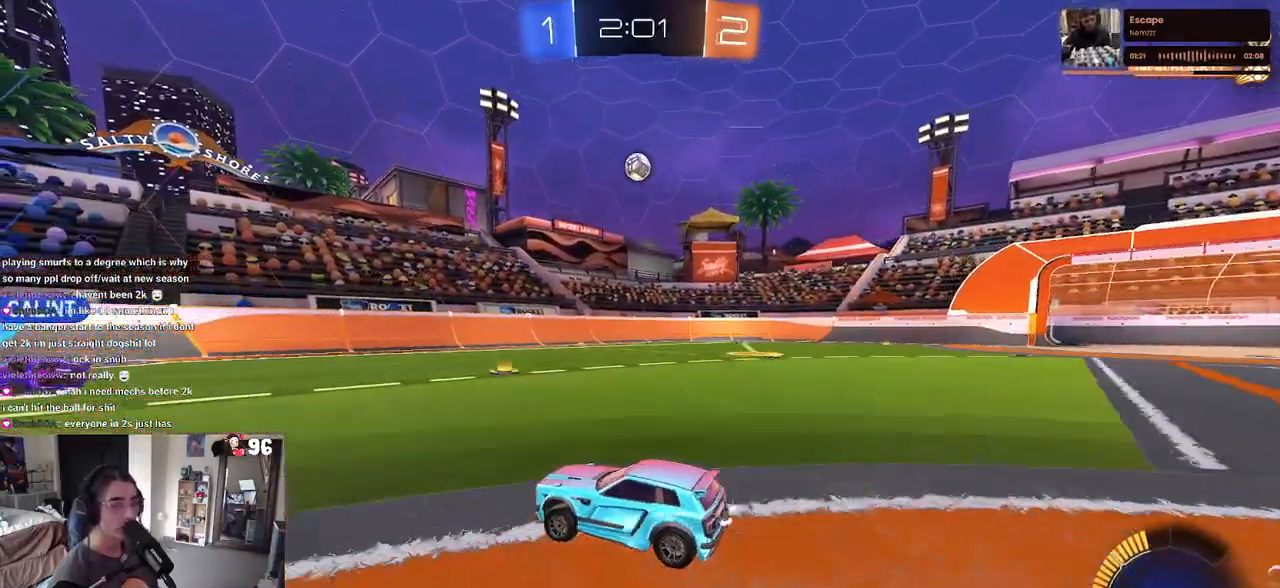
{"buttons": ["R2"], "left_stick": "right", "right_stick": "center", "events": [[133, "left_stick", "center"], [250, "SQUARE", "down"], [250, "left_stick", "right"], [383, "SQUARE", "up"]]}
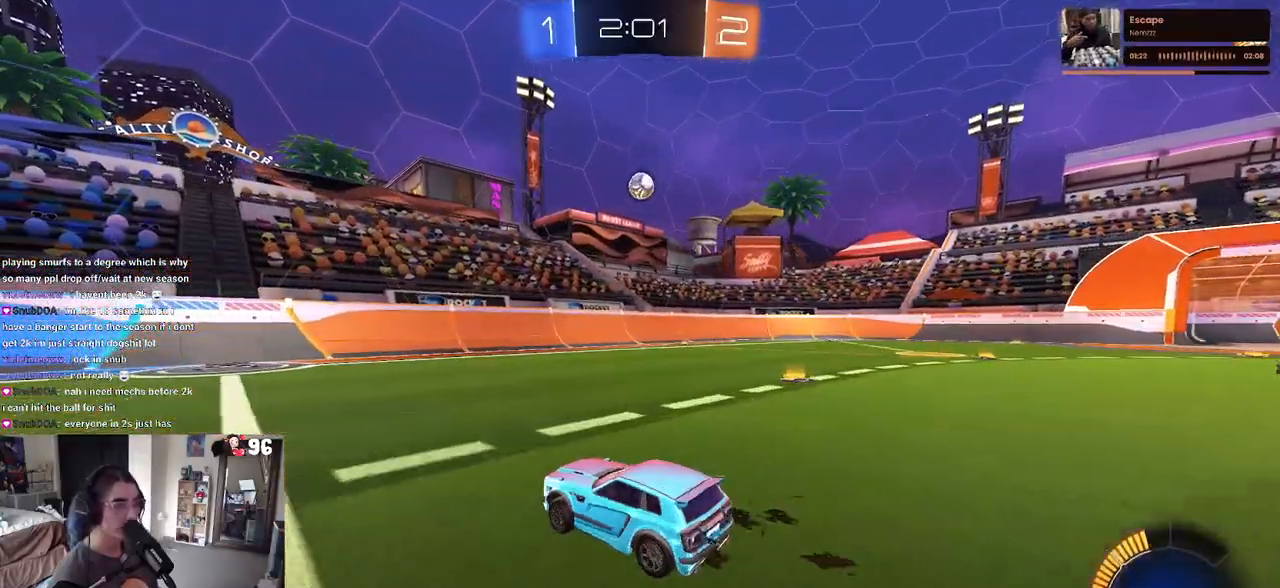
{"buttons": ["R1", "R2"], "left_stick": "down-right", "right_stick": "center", "events": [[283, "R1", "down"], [350, "left_stick", "center"], [483, "left_stick", "down-right"]]}
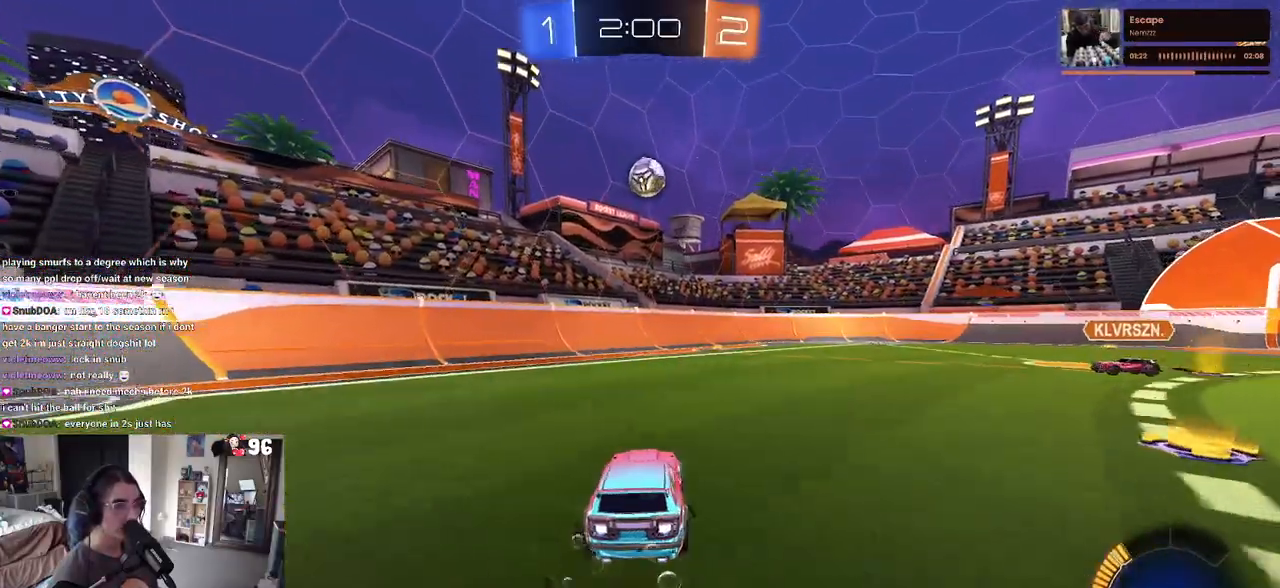
{"buttons": ["L1", "R1", "R2"], "left_stick": "left", "right_stick": "center", "events": [[50, "CROSS", "down"], [117, "left_stick", "down-left"], [217, "CROSS", "up"], [233, "left_stick", "center"], [300, "CROSS", "down"], [400, "left_stick", "down-left"], [500, "CROSS", "up"], [500, "L1", "down"], [500, "left_stick", "left"]]}
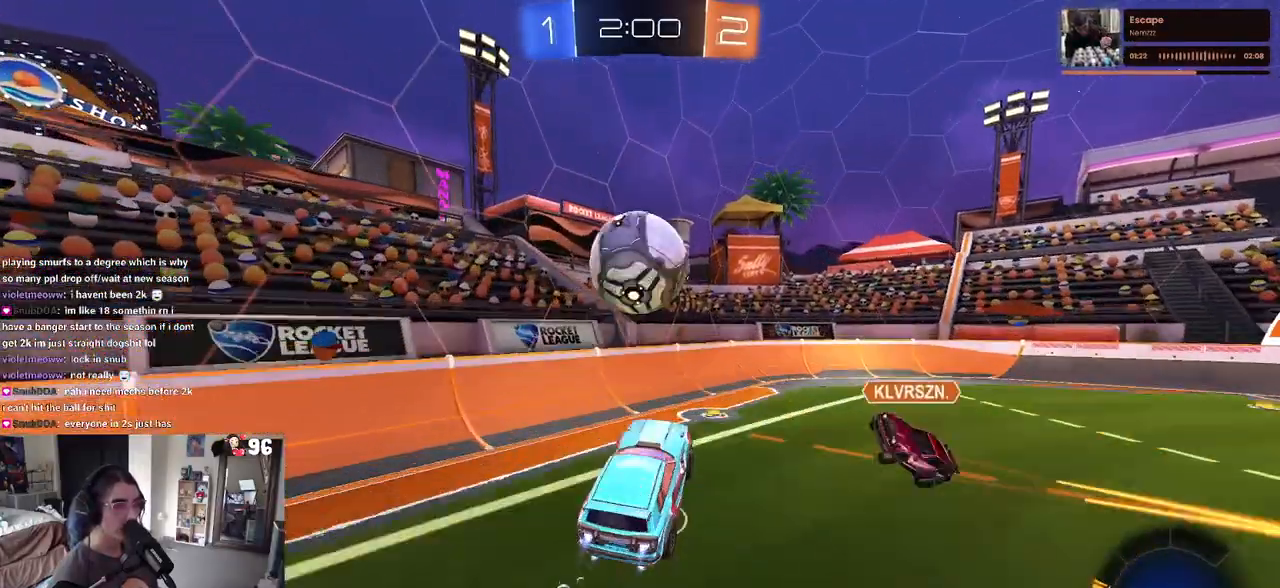
{"buttons": ["L1", "R2"], "left_stick": "left", "right_stick": "center", "events": [[217, "R1", "up"]]}
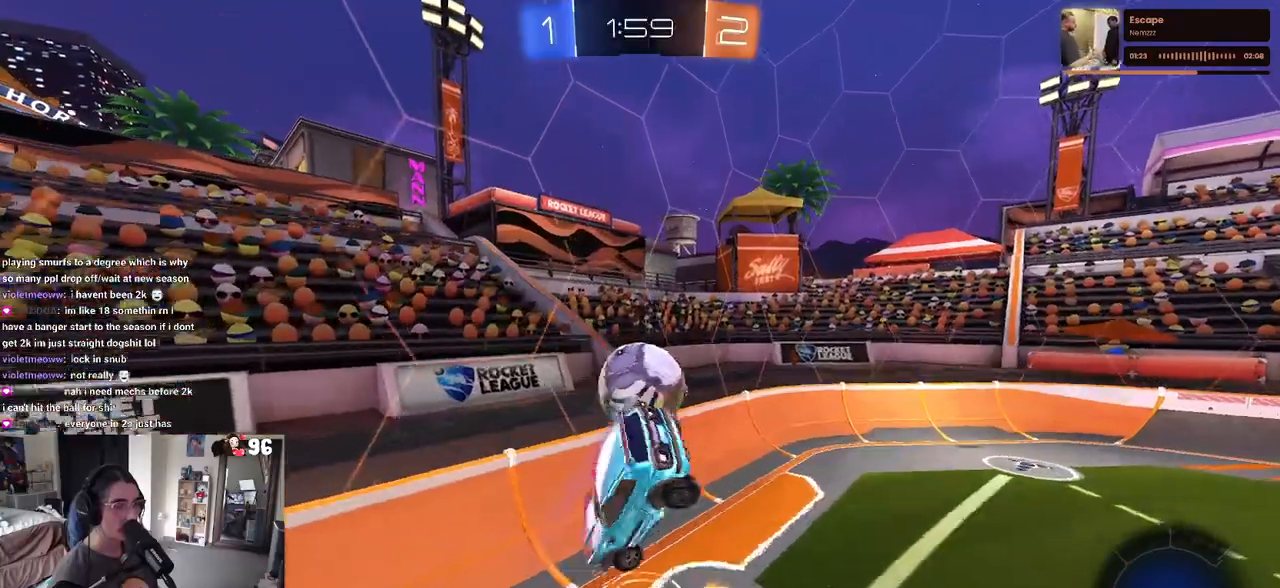
{"buttons": ["R1", "R2"], "left_stick": "center", "right_stick": "center", "events": [[50, "R1", "down"], [283, "left_stick", "center"], [317, "L1", "up"]]}
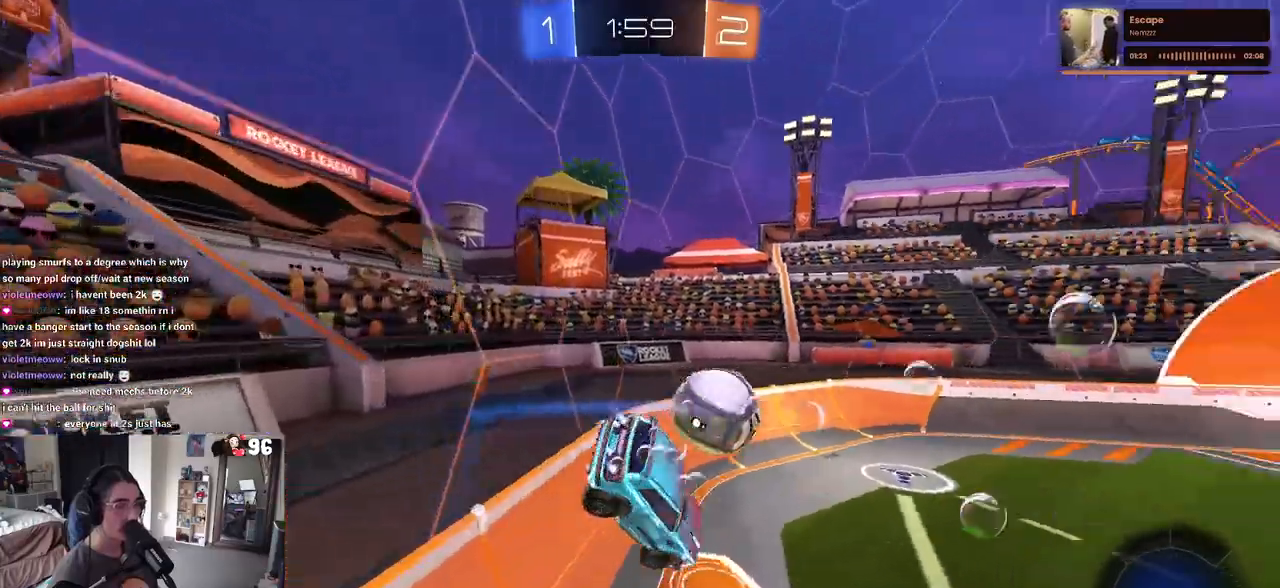
{"buttons": ["R1", "R2"], "left_stick": "left", "right_stick": "center", "events": [[433, "left_stick", "left"]]}
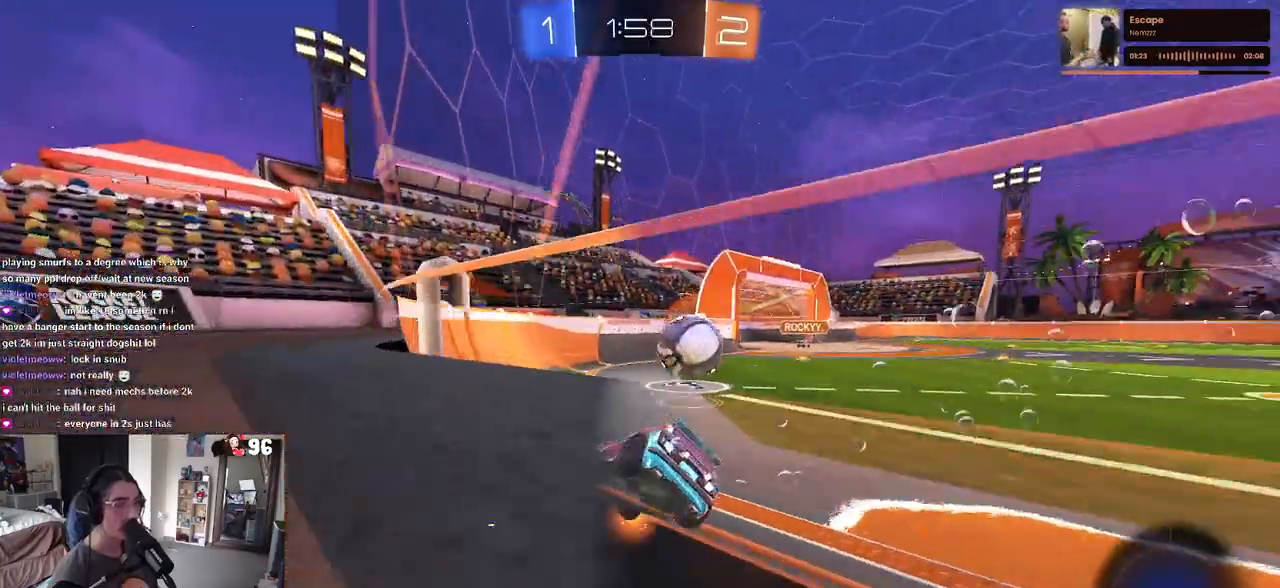
{"buttons": ["R2"], "left_stick": "right", "right_stick": "center", "events": [[67, "left_stick", "center"], [350, "left_stick", "right"], [383, "R1", "up"]]}
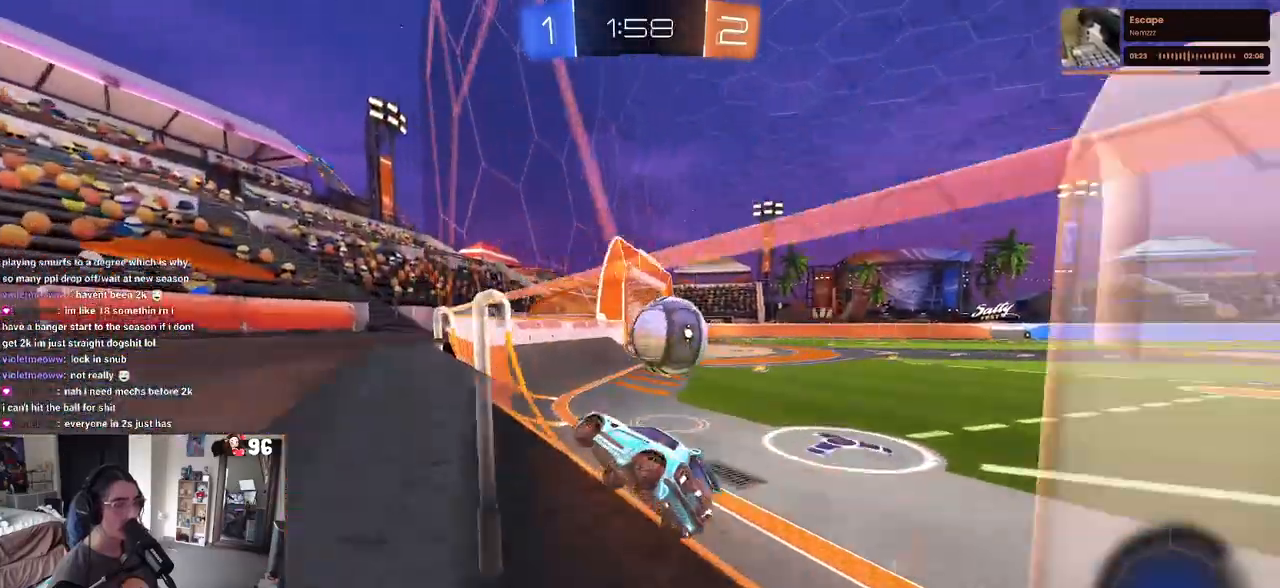
{"buttons": ["R2"], "left_stick": "right", "right_stick": "center", "events": [[33, "left_stick", "center"], [117, "CROSS", "down"], [183, "left_stick", "right"], [217, "CROSS", "up"], [267, "CROSS", "down"], [383, "CROSS", "up"]]}
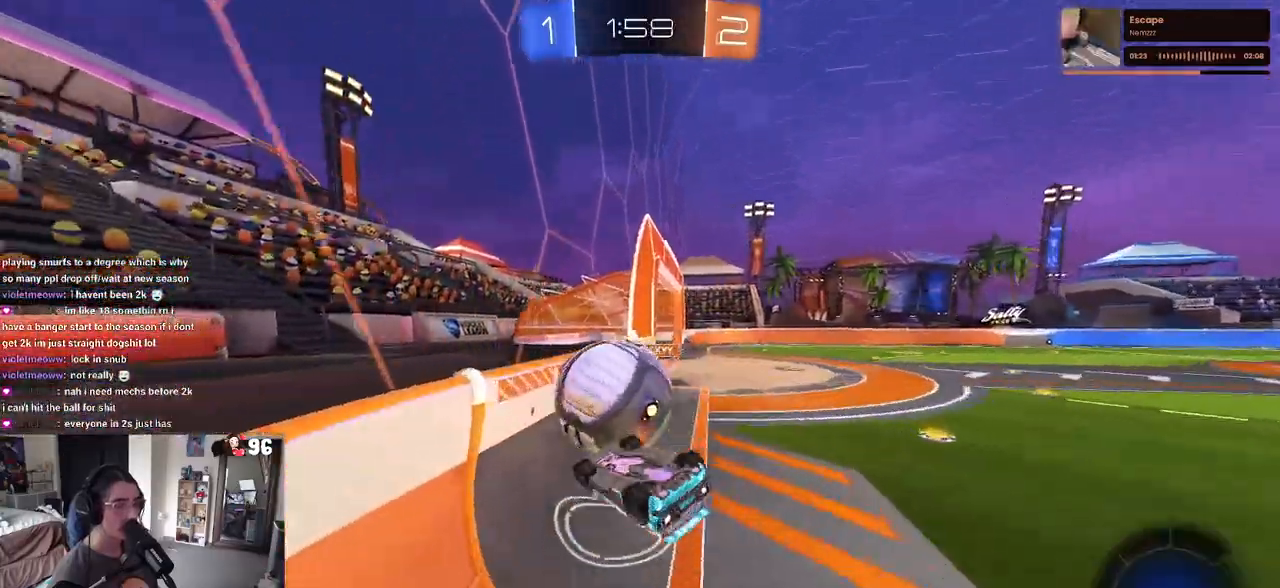
{"buttons": ["R2"], "left_stick": "down-right", "right_stick": "center", "events": [[500, "left_stick", "down-right"]]}
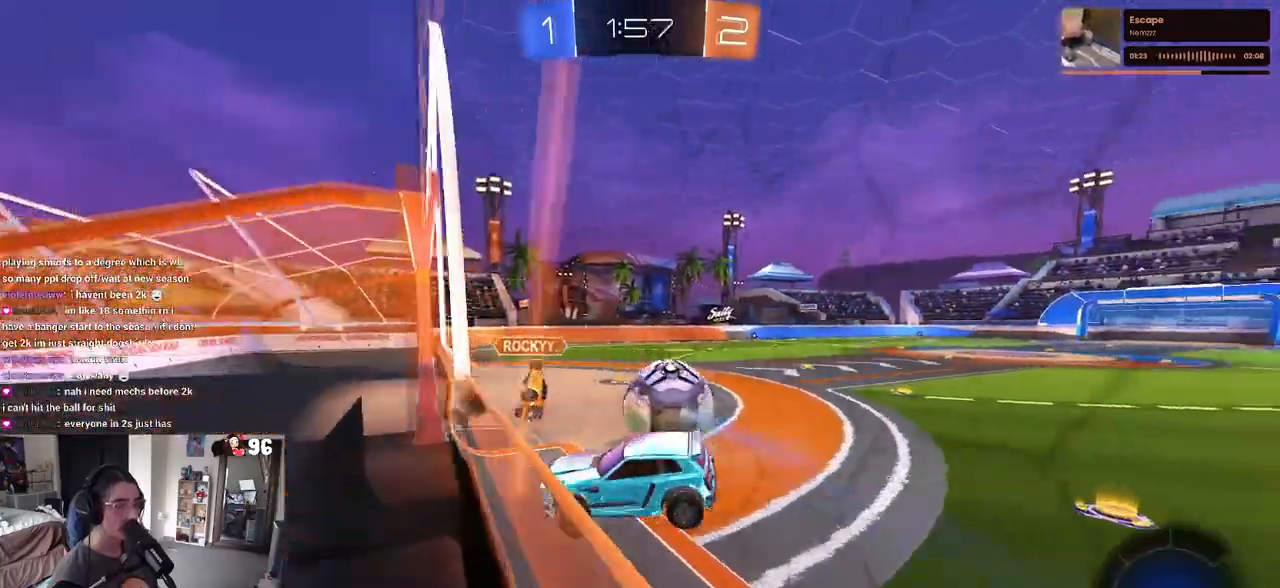
{"buttons": ["R2"], "left_stick": "down-left", "right_stick": "center", "events": [[250, "left_stick", "center"], [433, "left_stick", "down-left"]]}
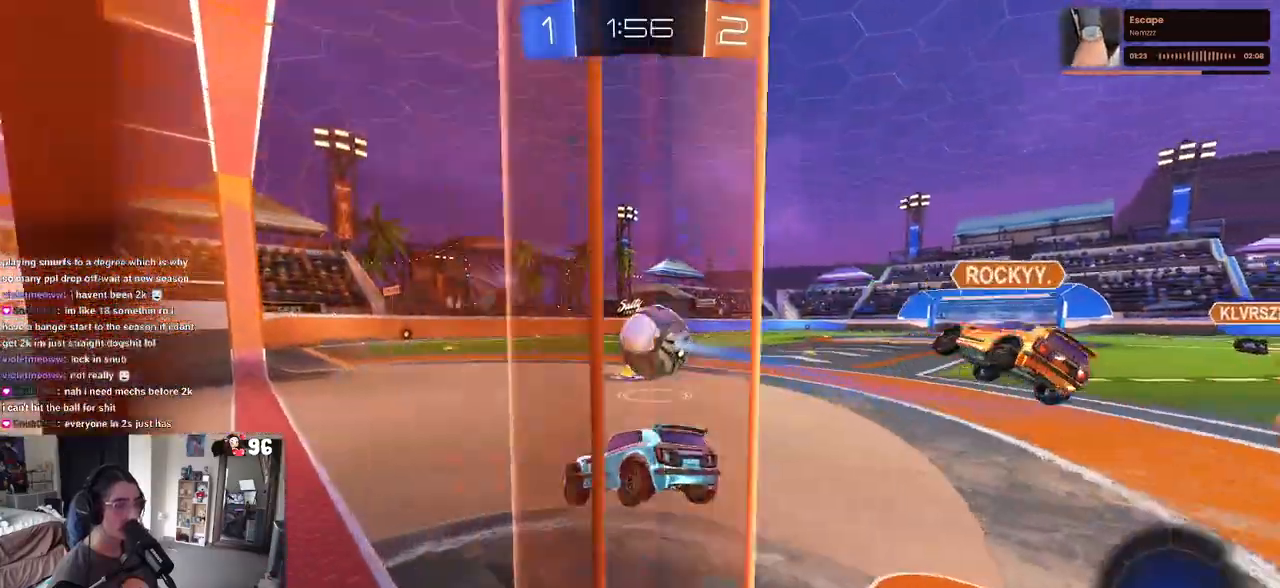
{"buttons": ["R2"], "left_stick": "center", "right_stick": "center", "events": [[183, "left_stick", "center"]]}
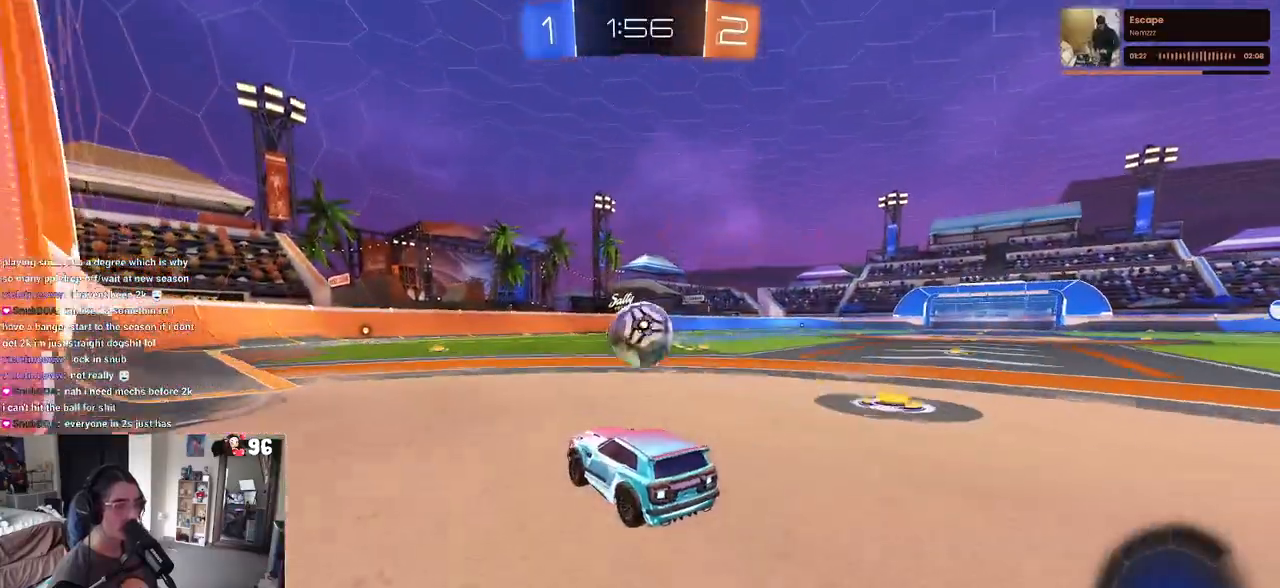
{"buttons": ["R2"], "left_stick": "center", "right_stick": "center", "events": [[167, "left_stick", "right"], [250, "left_stick", "center"]]}
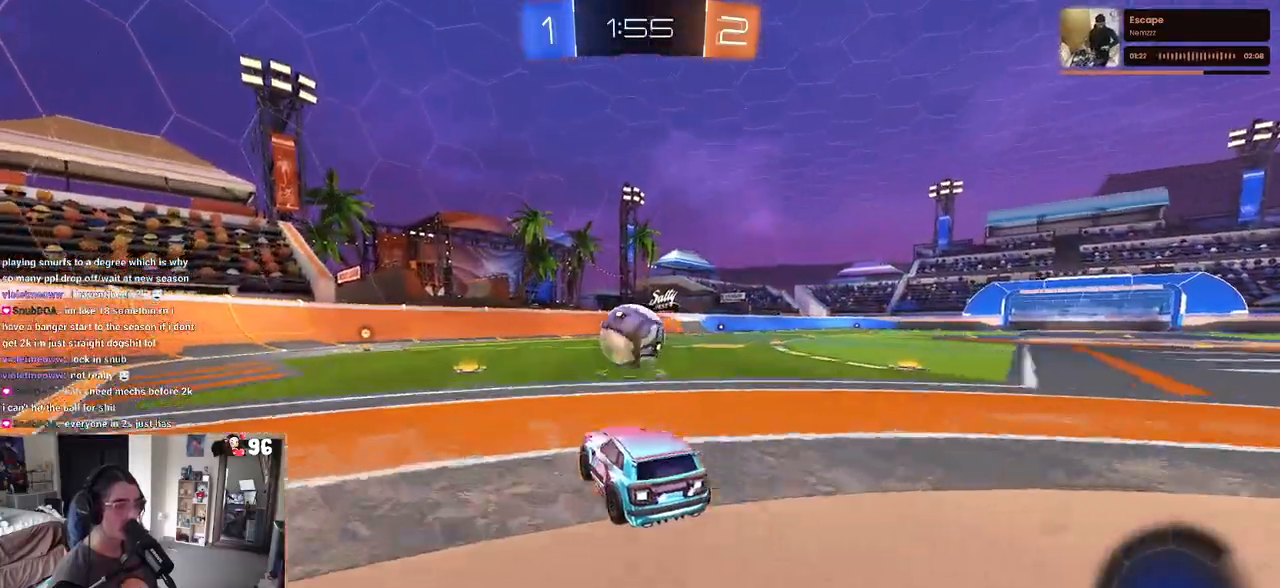
{"buttons": ["R1", "R2"], "left_stick": "center", "right_stick": "center", "events": [[100, "left_stick", "left"], [300, "R1", "down"], [333, "left_stick", "center"]]}
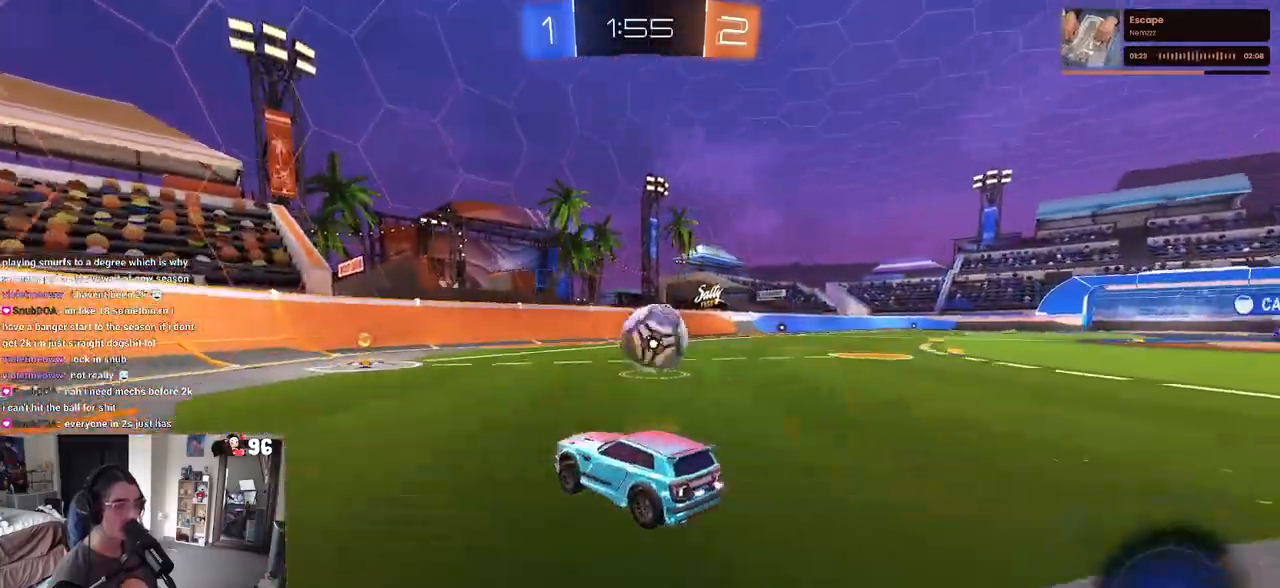
{"buttons": ["R2"], "left_stick": "down-right", "right_stick": "center", "events": [[167, "R1", "up"], [283, "SQUARE", "down"], [283, "left_stick", "down-right"], [417, "SQUARE", "up"]]}
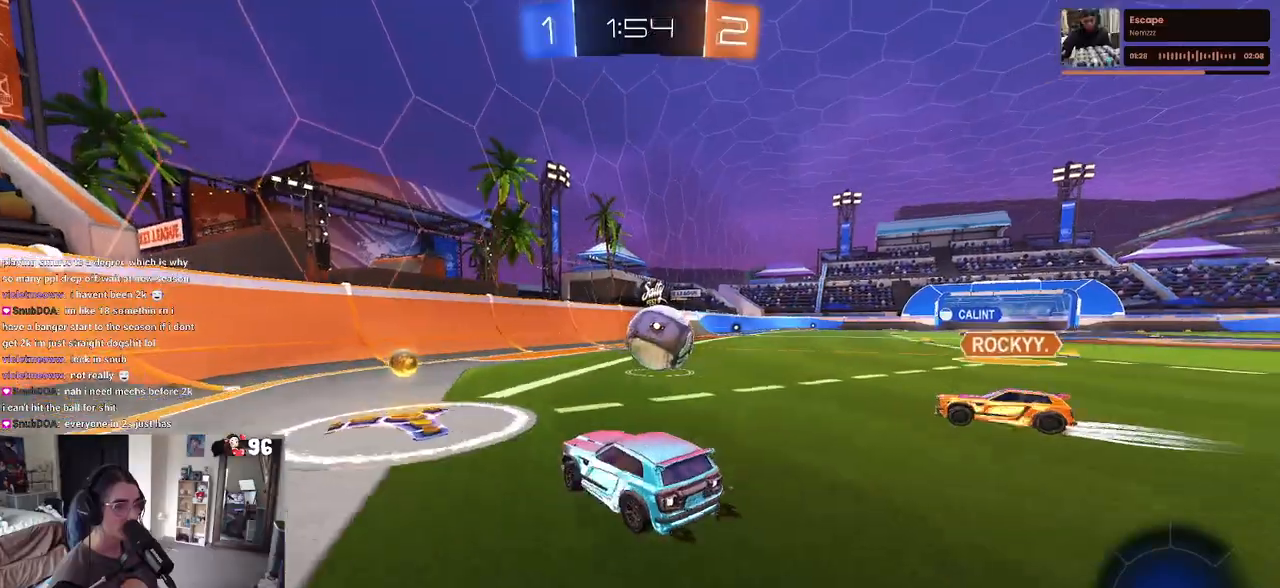
{"buttons": ["R1", "R2"], "left_stick": "right", "right_stick": "center", "events": [[150, "R1", "down"], [233, "left_stick", "center"], [433, "left_stick", "right"]]}
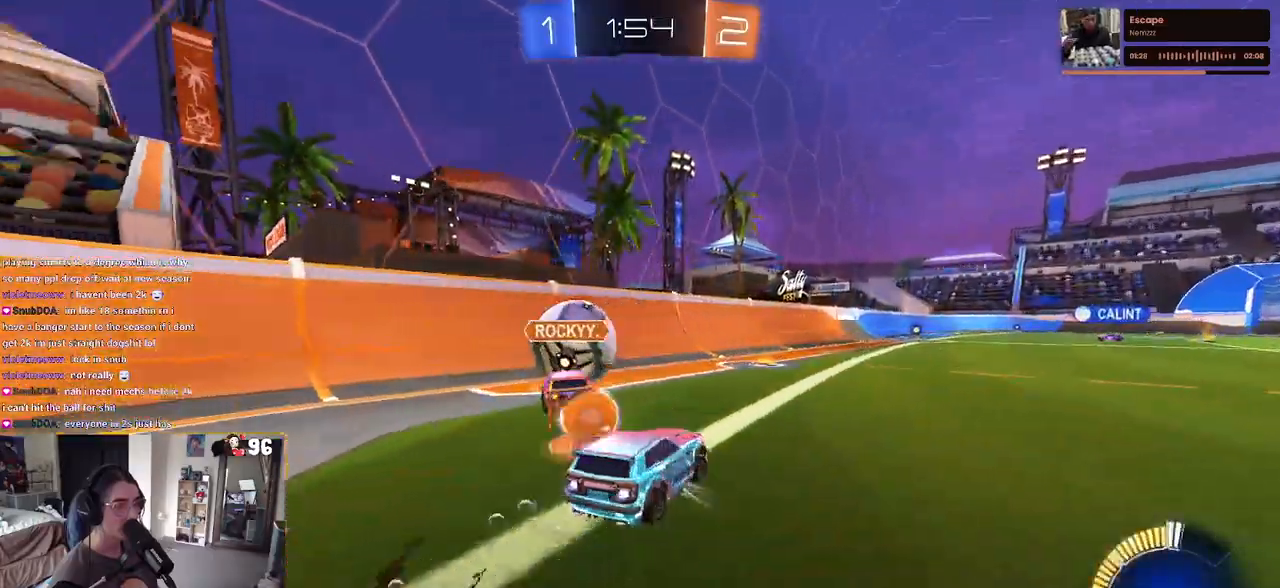
{"buttons": ["R1", "R2"], "left_stick": "center", "right_stick": "center", "events": [[350, "TRIANGLE", "down"], [350, "left_stick", "center"], [483, "TRIANGLE", "up"]]}
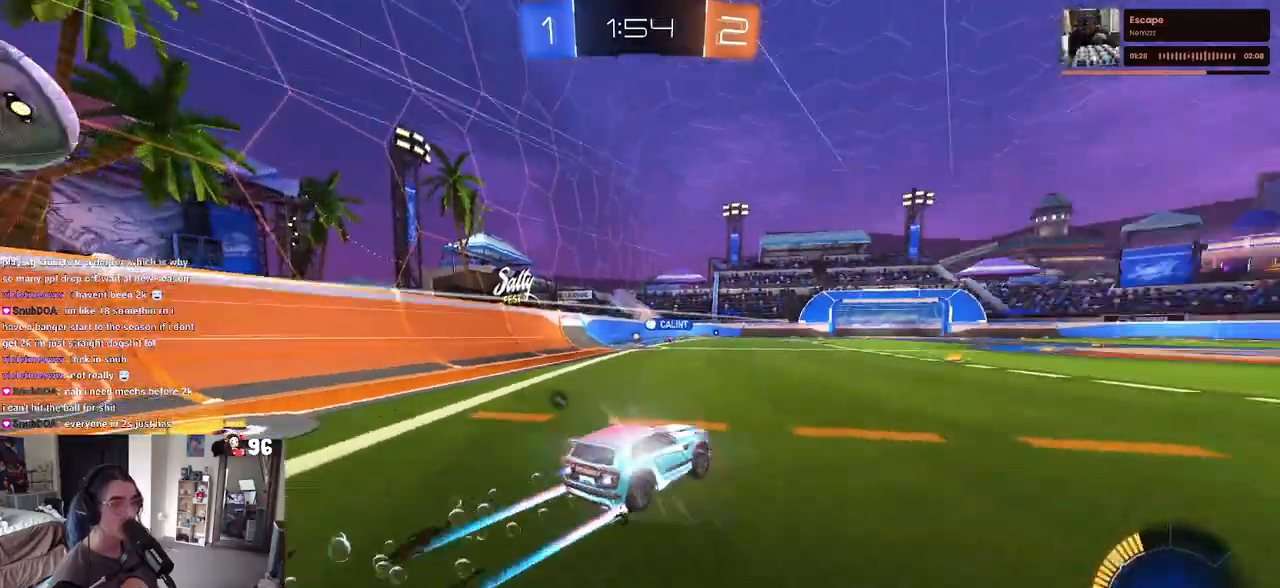
{"buttons": ["TRIANGLE", "R2"], "left_stick": "center", "right_stick": "center", "events": [[167, "R1", "up"], [417, "TRIANGLE", "down"]]}
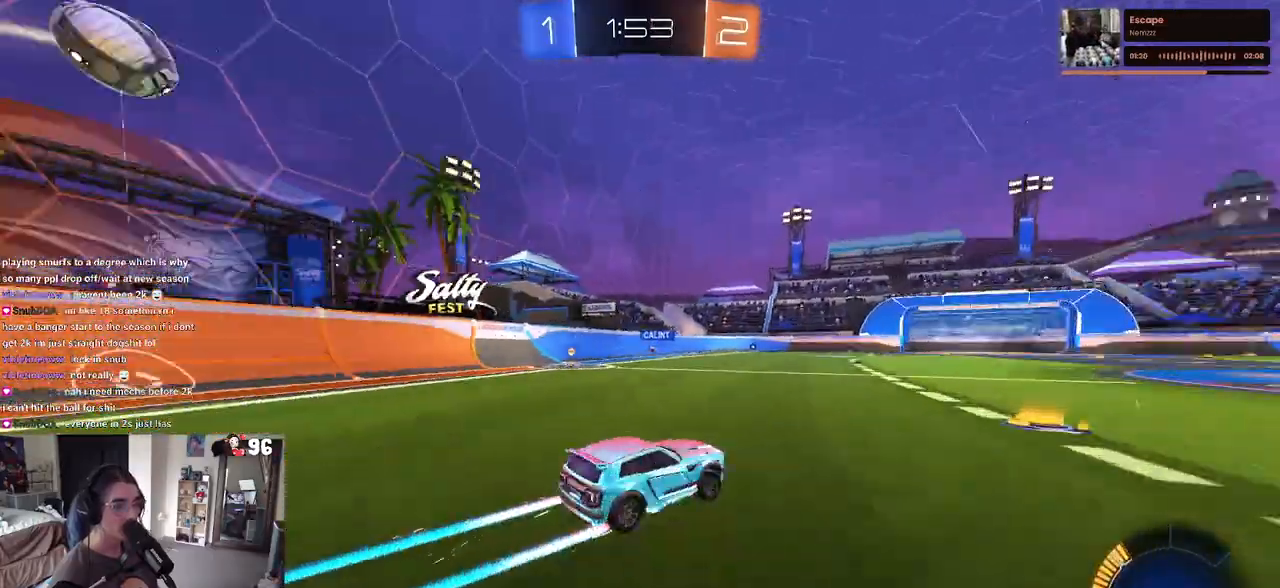
{"buttons": ["R2"], "left_stick": "center", "right_stick": "center", "events": [[17, "left_stick", "right"], [33, "TRIANGLE", "up"], [133, "left_stick", "center"], [250, "left_stick", "left"], [417, "left_stick", "center"]]}
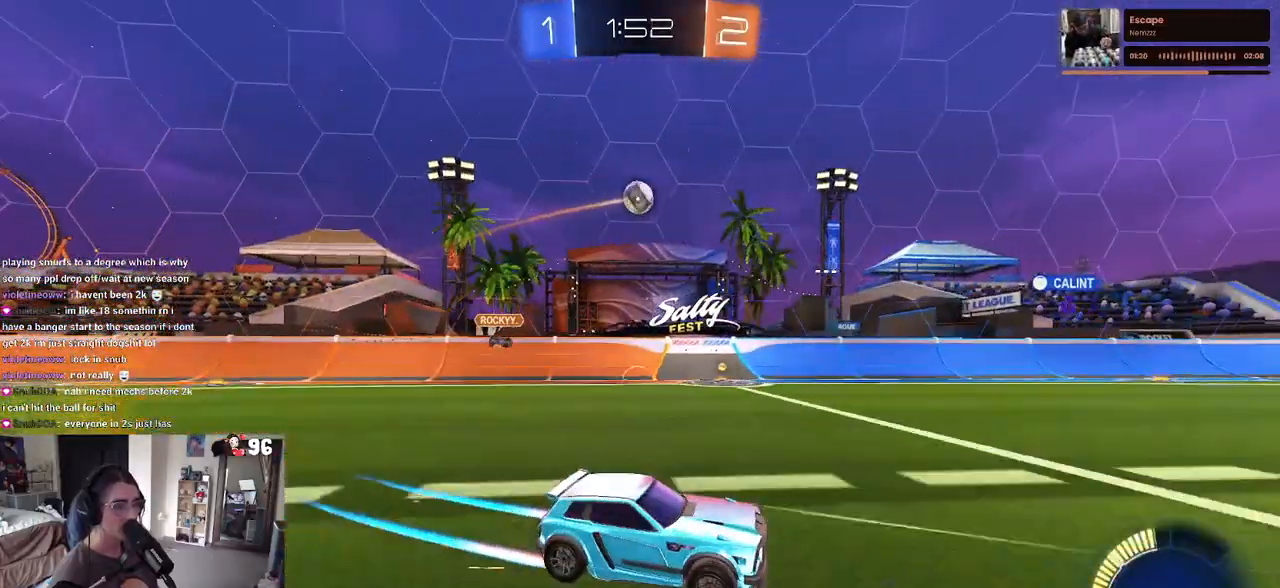
{"buttons": ["R2"], "left_stick": "right", "right_stick": "center", "events": [[467, "left_stick", "right"]]}
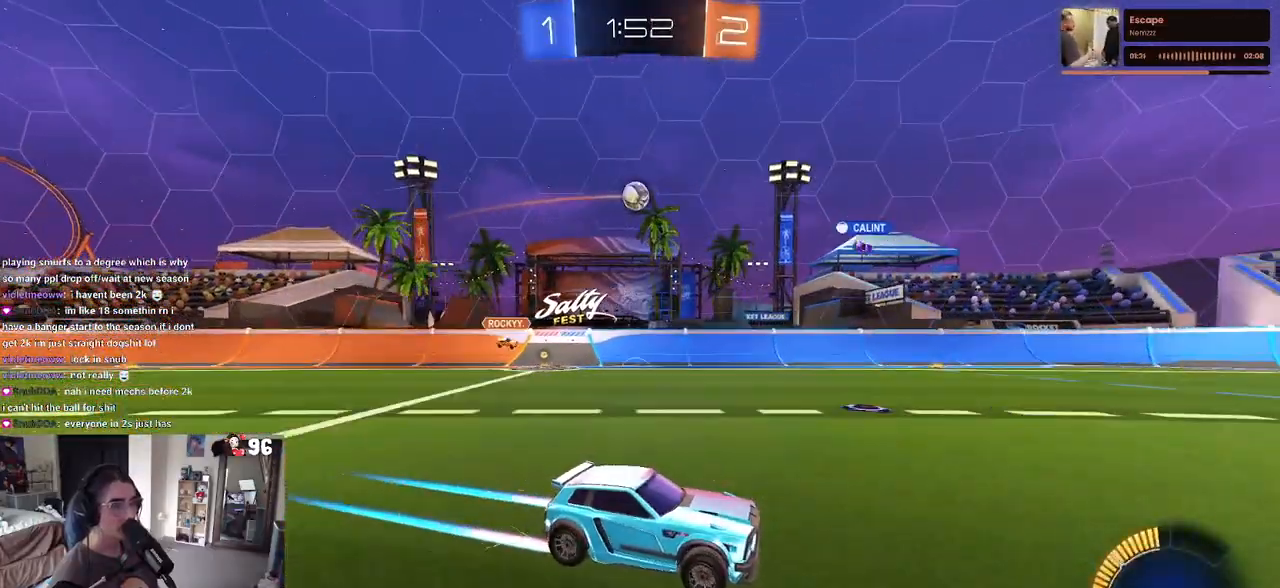
{"buttons": ["R2"], "left_stick": "right", "right_stick": "center", "events": [[33, "SQUARE", "down"], [183, "SQUARE", "up"]]}
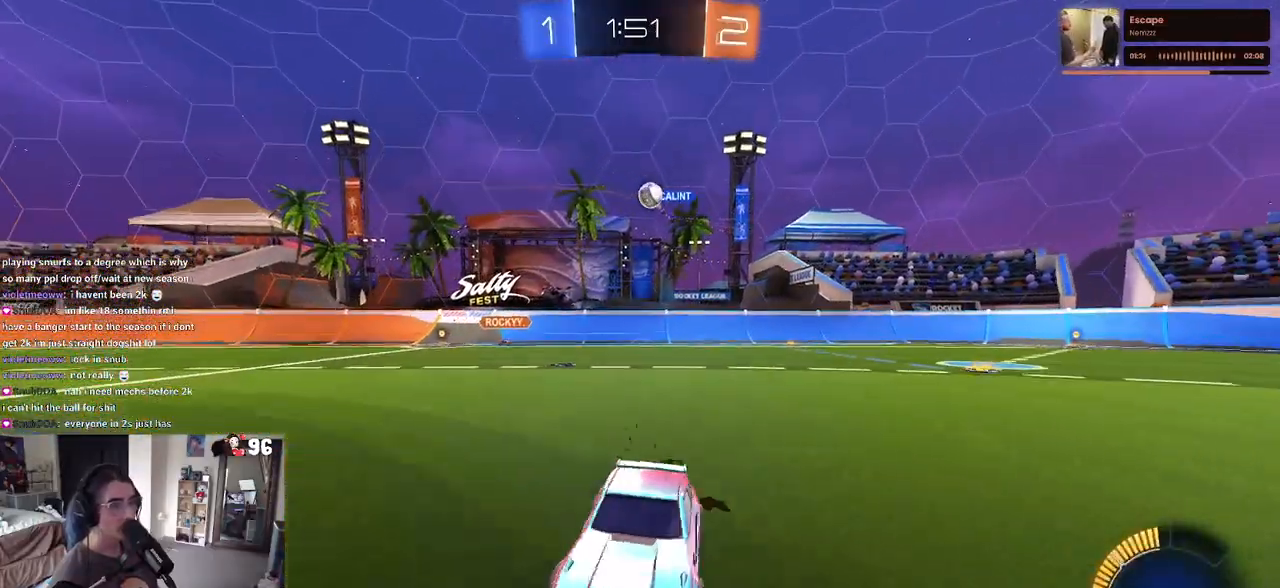
{"buttons": ["R2"], "left_stick": "right", "right_stick": "center", "events": []}
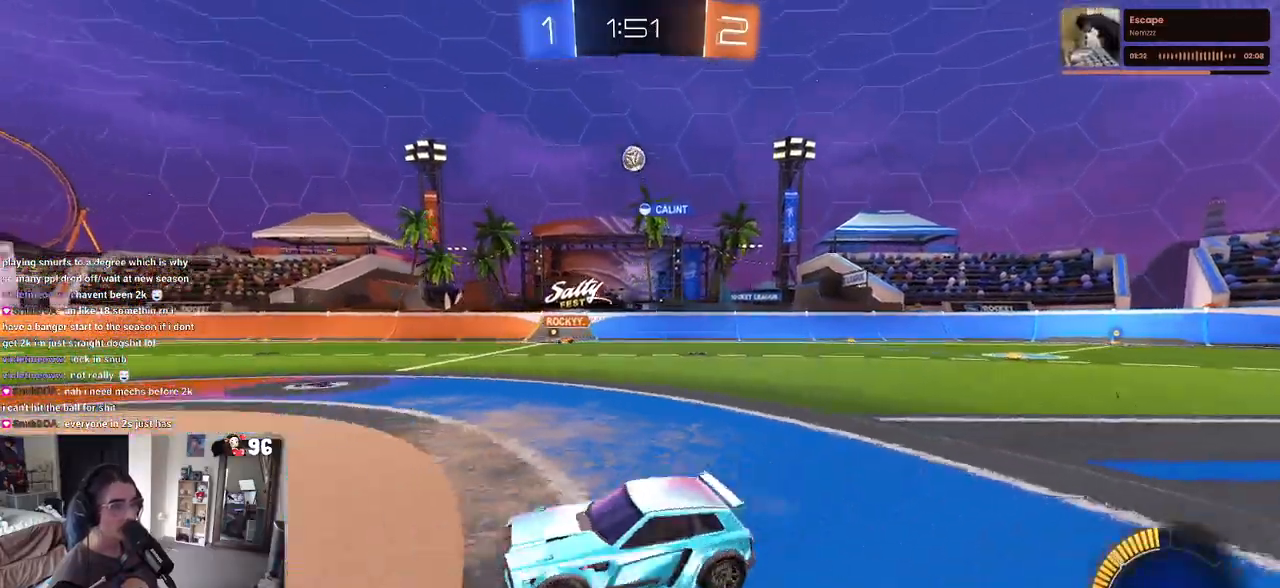
{"buttons": ["R2"], "left_stick": "left", "right_stick": "center", "events": [[283, "left_stick", "left"]]}